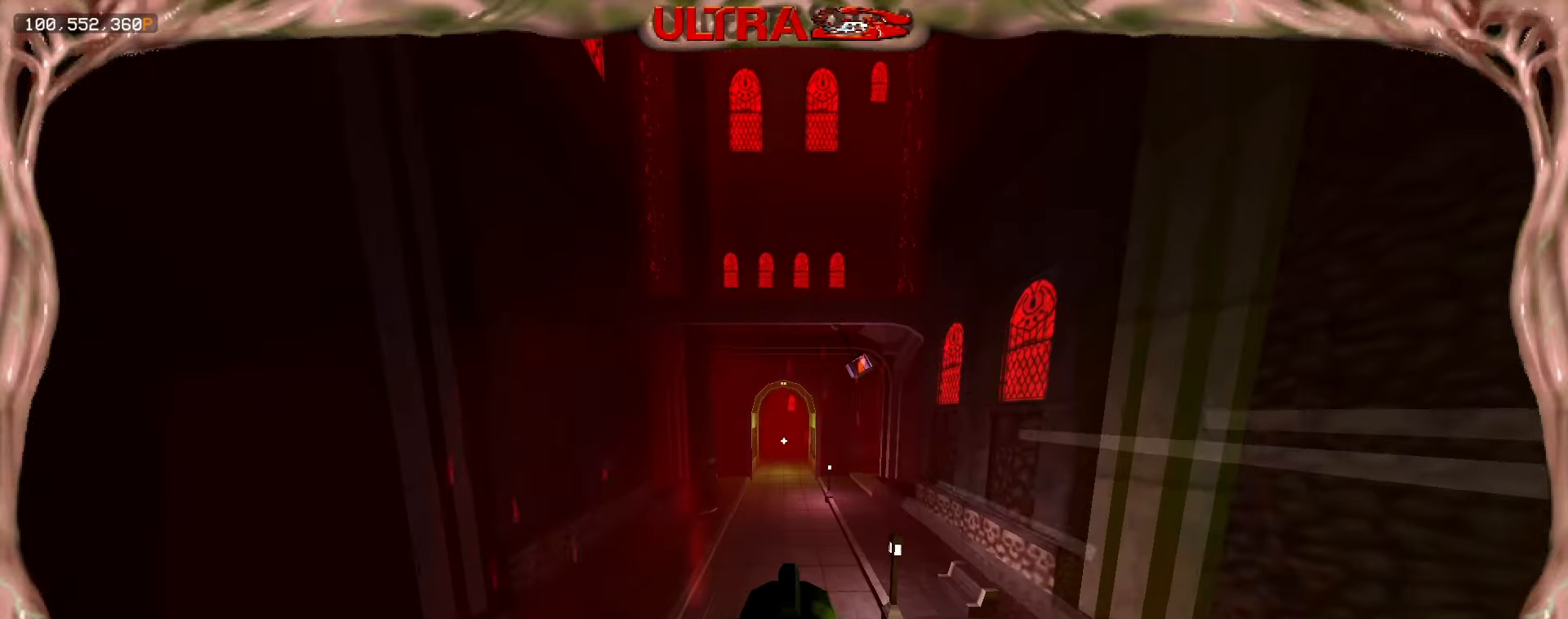
Gameplay with keyboard and mouse; each line is a JSON object with the keys and mouse buttons held at the frame after it. "events" lists presses ("down") and releases ("up") of "1", "2", "3", "4", "5", "a", "ctrl", "d", "e", "f", "q", "r", "s", "shift", "space", "tab", "w", "mouse_left", "mouse_wheel", "mouse_right", "mouse_mb4" and "mouse_mb5" between this image and that frame as [ms after this image, input, new state], when the widget could be followed in between. "mouse_left", "mouse_wheel", "mouse_right", "mouse_mb4", "mouse_mb5" = the "left", "wheel", "right", "mb4", "mb5" buttons of the "mouse" list. No other keys are recorded. "wheel" means that the mouse wheel is clicked or scrolled. Mouse movement is not recorded.
{"keys": ["ctrl", "w"], "mouse": [], "events": []}
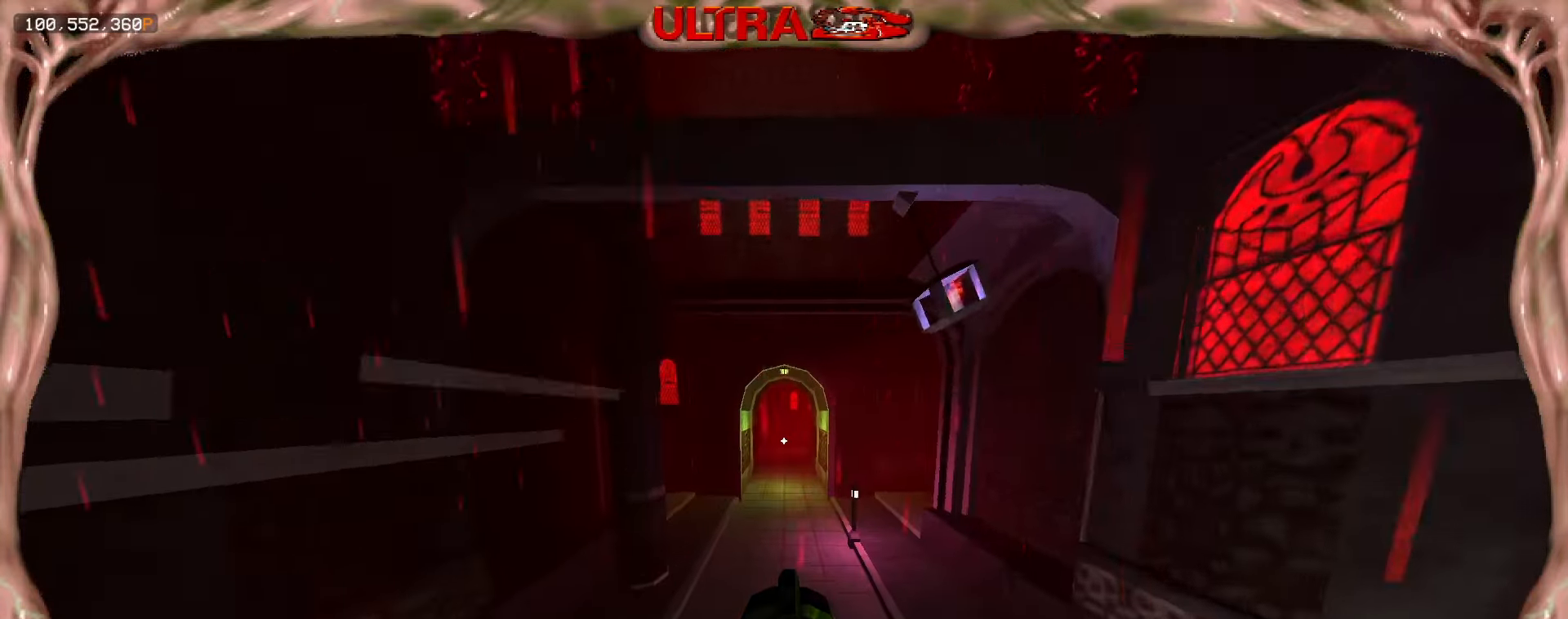
{"keys": ["ctrl", "w"], "mouse": [], "events": []}
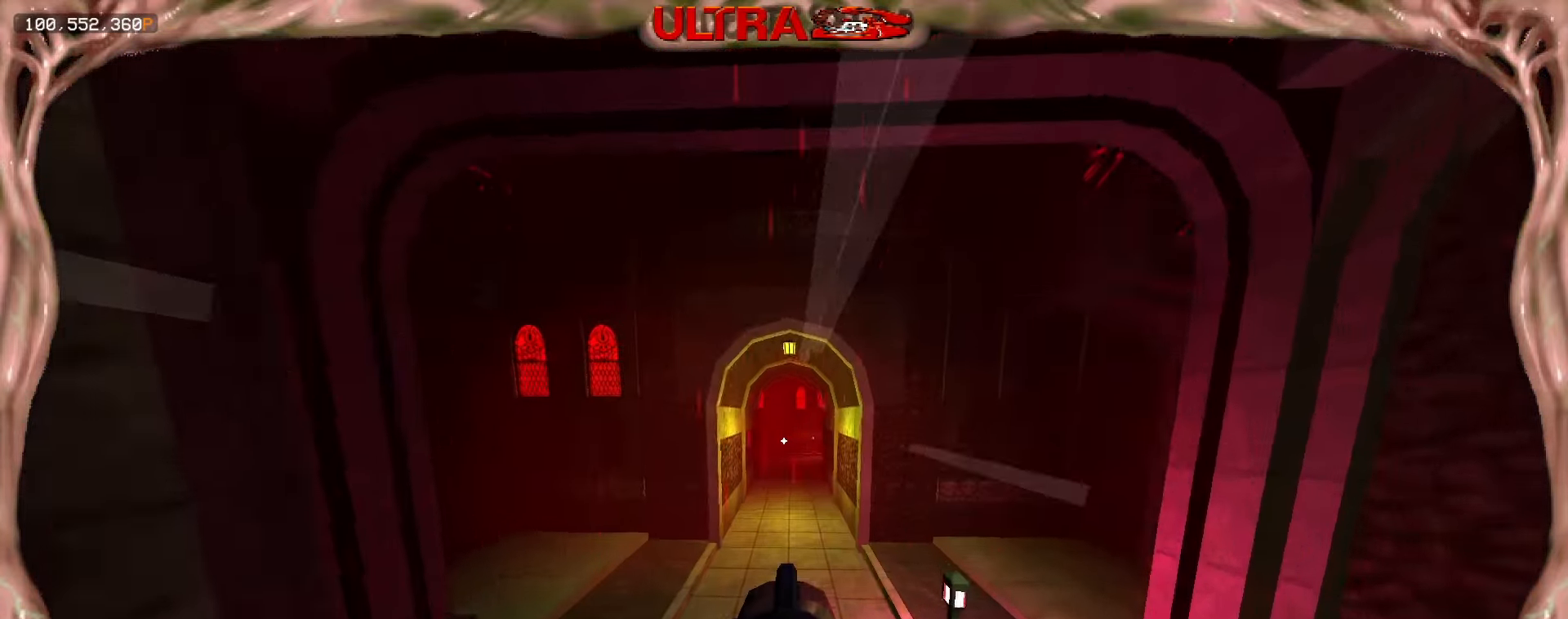
{"keys": ["ctrl", "w"], "mouse": [], "events": []}
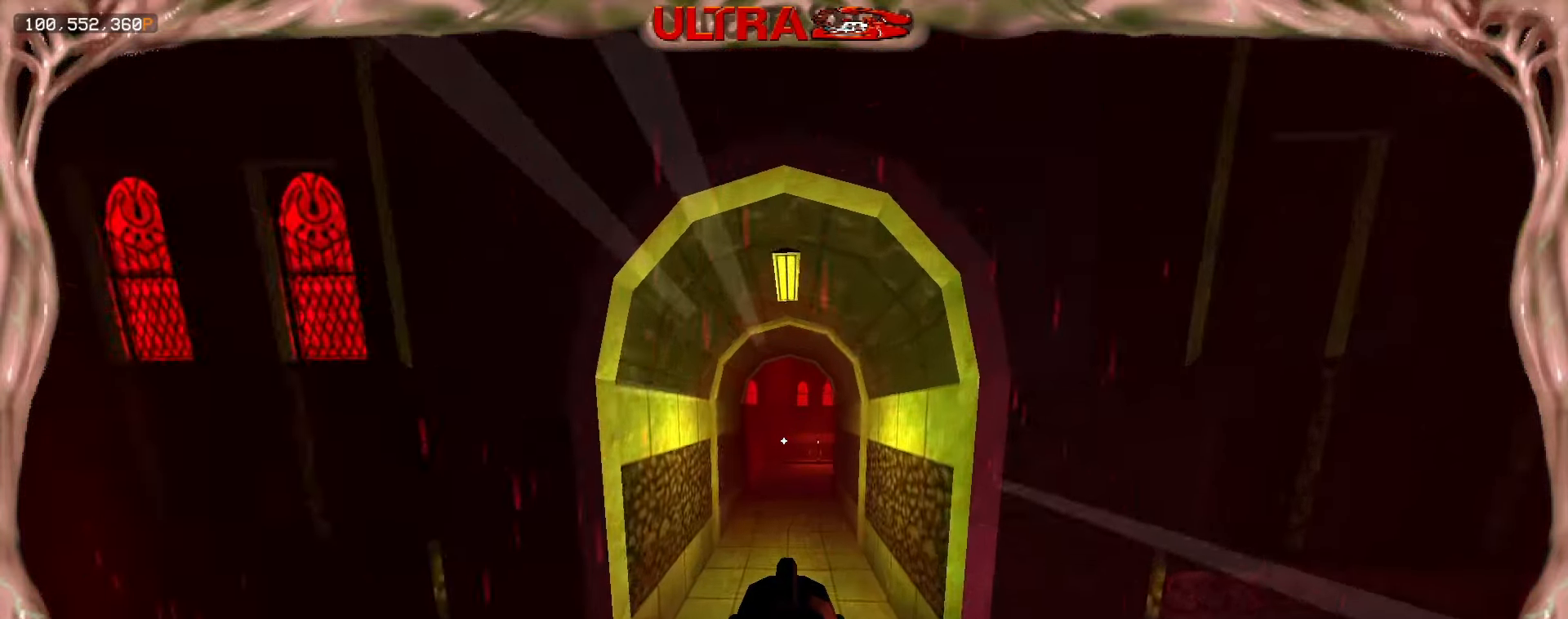
{"keys": ["ctrl", "w"], "mouse": [], "events": []}
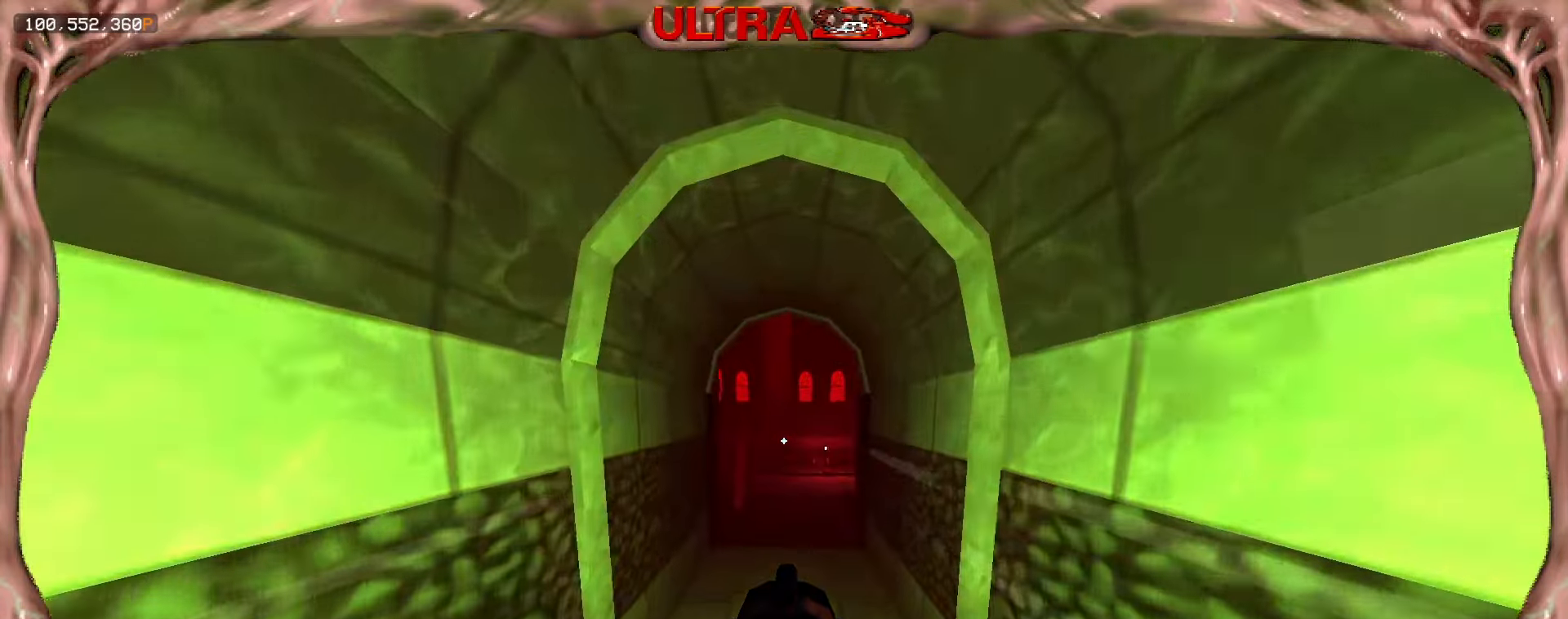
{"keys": ["ctrl"], "mouse": [], "events": [[133, "w", "up"]]}
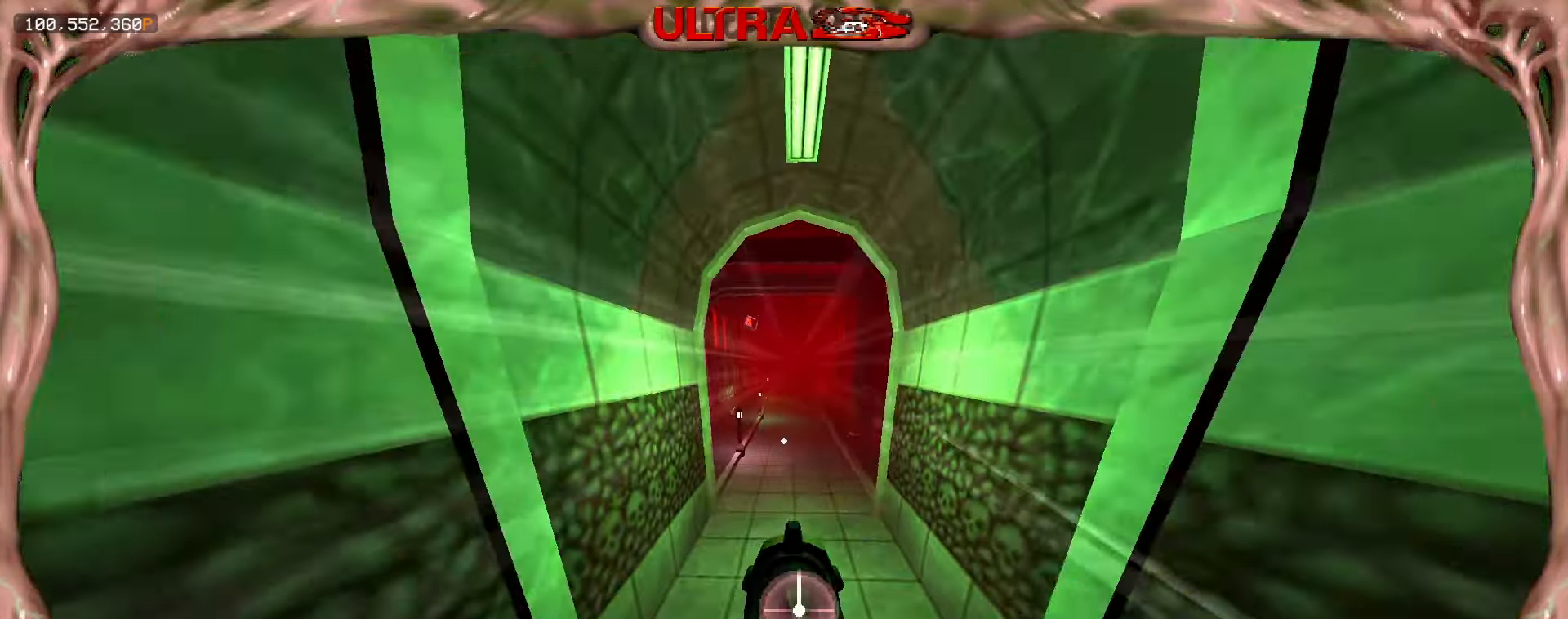
{"keys": ["ctrl"], "mouse": [], "events": []}
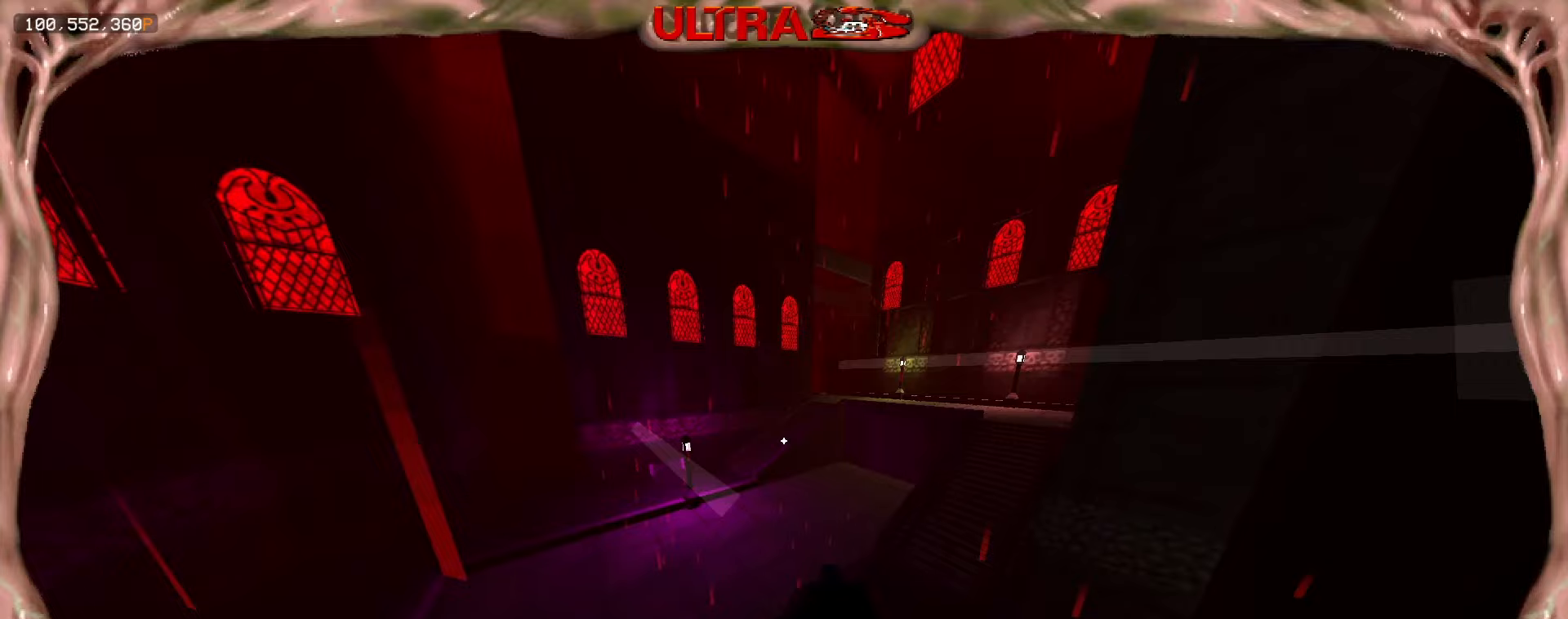
{"keys": ["ctrl"], "mouse": [], "events": []}
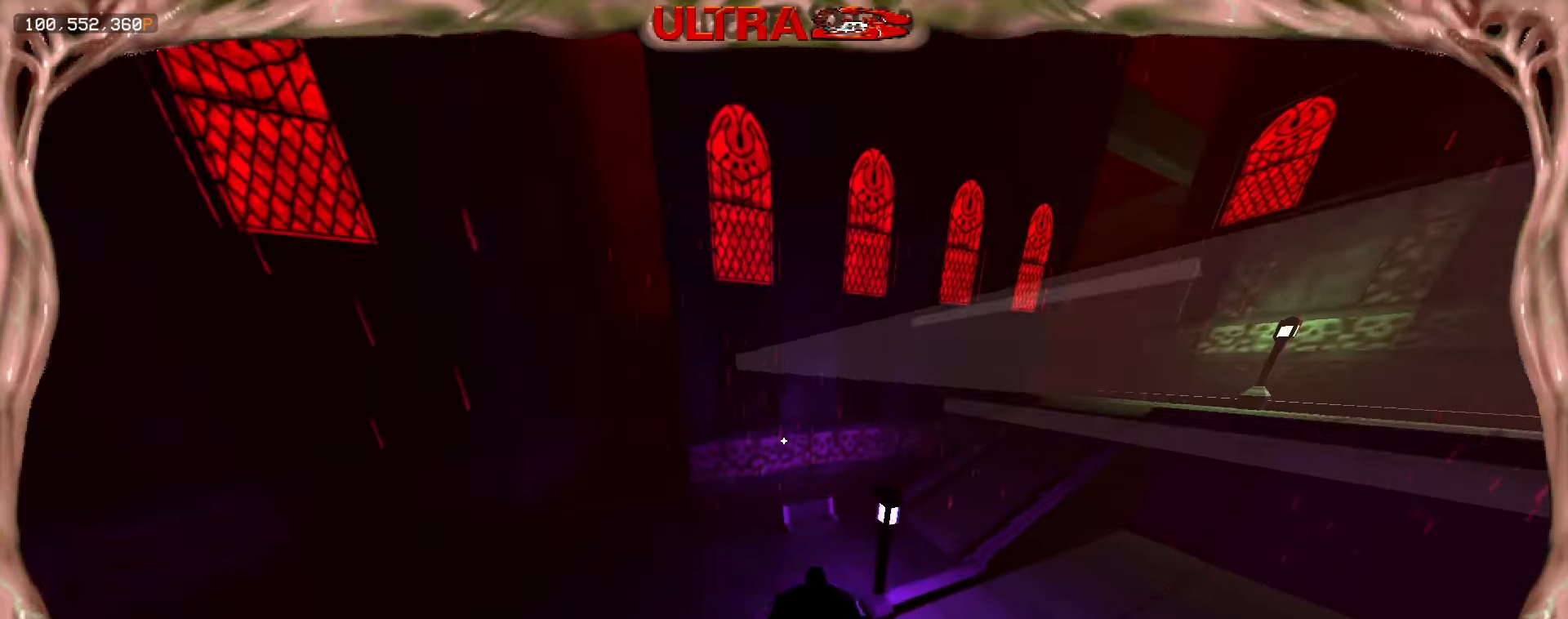
{"keys": ["w"], "mouse": [], "events": [[350, "ctrl", "up"], [467, "w", "down"]]}
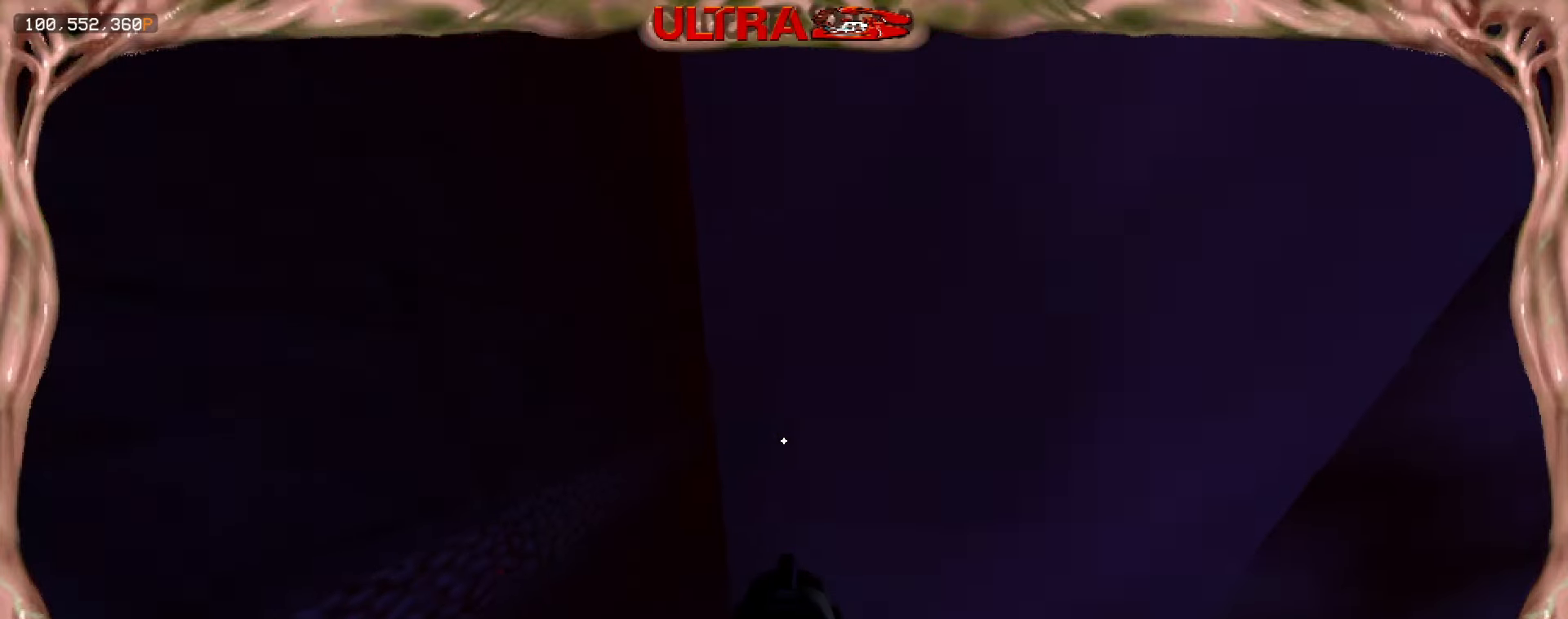
{"keys": ["a", "space", "w"], "mouse": [], "events": [[150, "a", "down"], [250, "space", "down"]]}
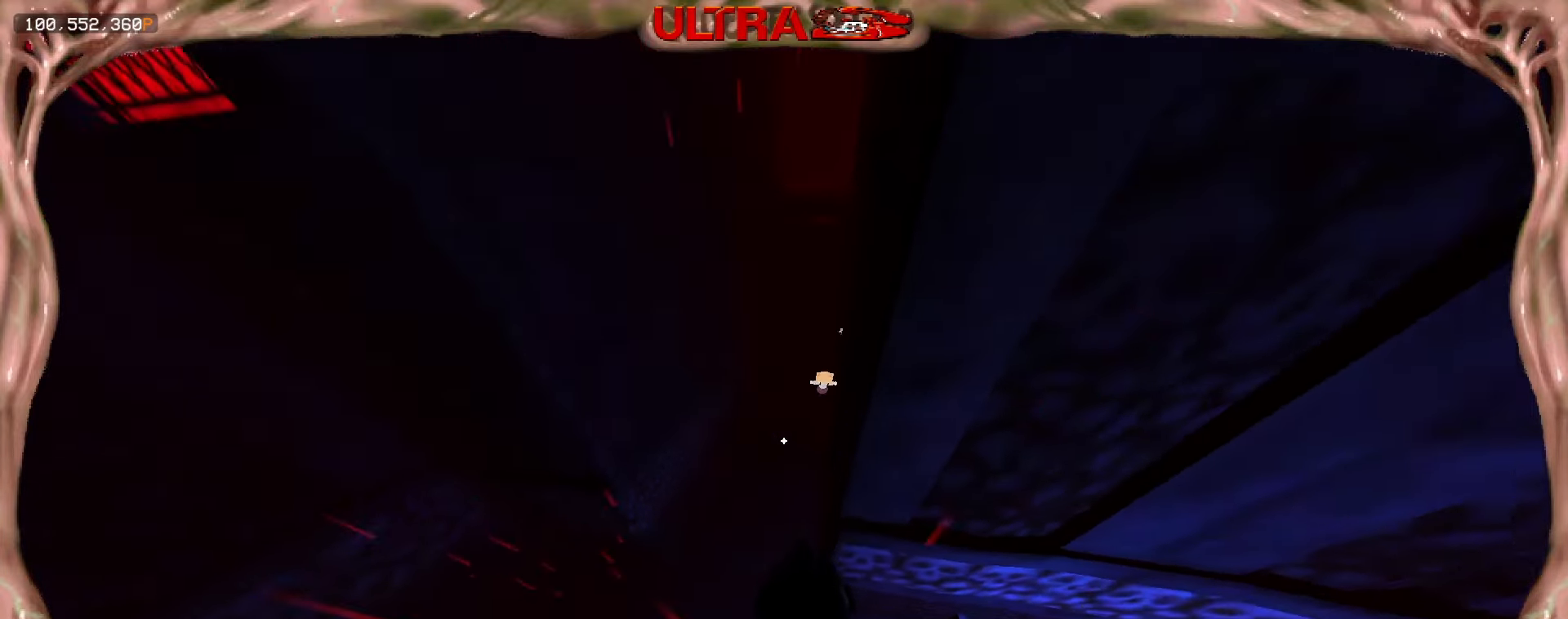
{"keys": ["shift", "w"], "mouse": []}
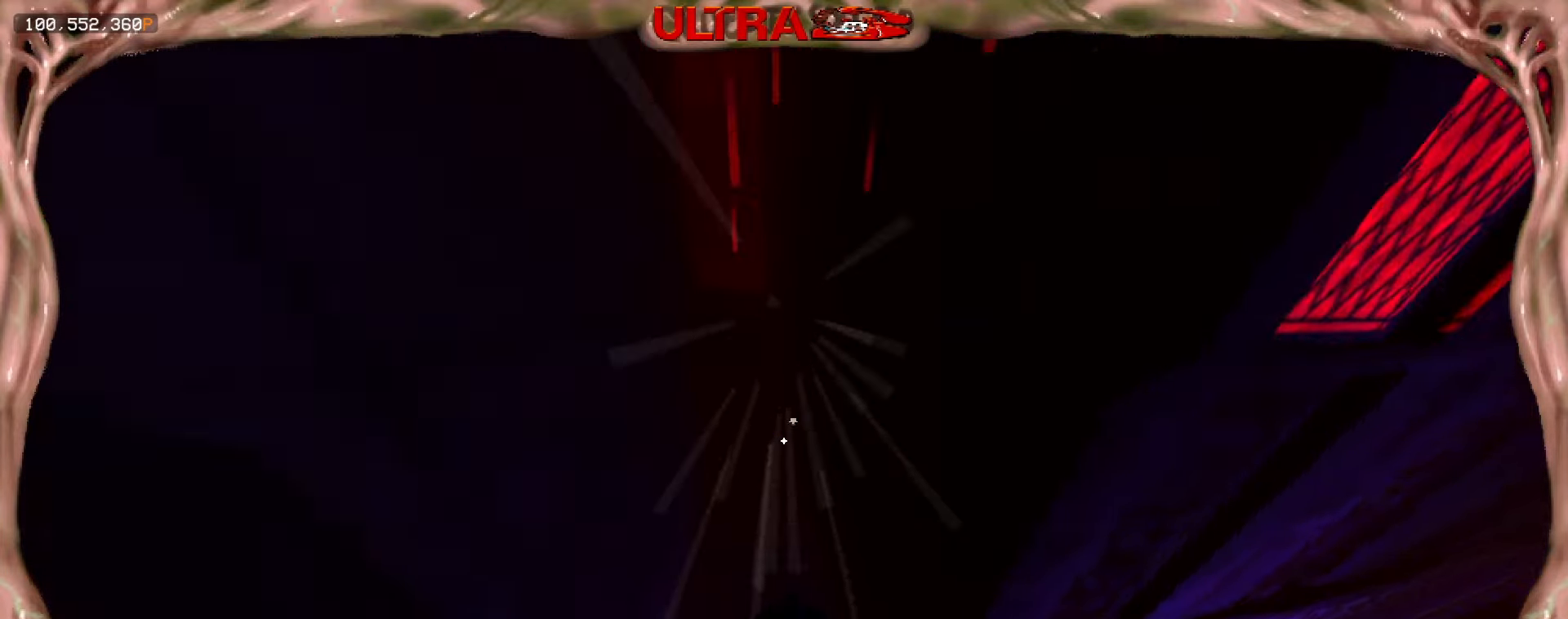
{"keys": ["shift", "w"], "mouse": [], "events": [[83, "shift", "up"], [433, "shift", "down"]]}
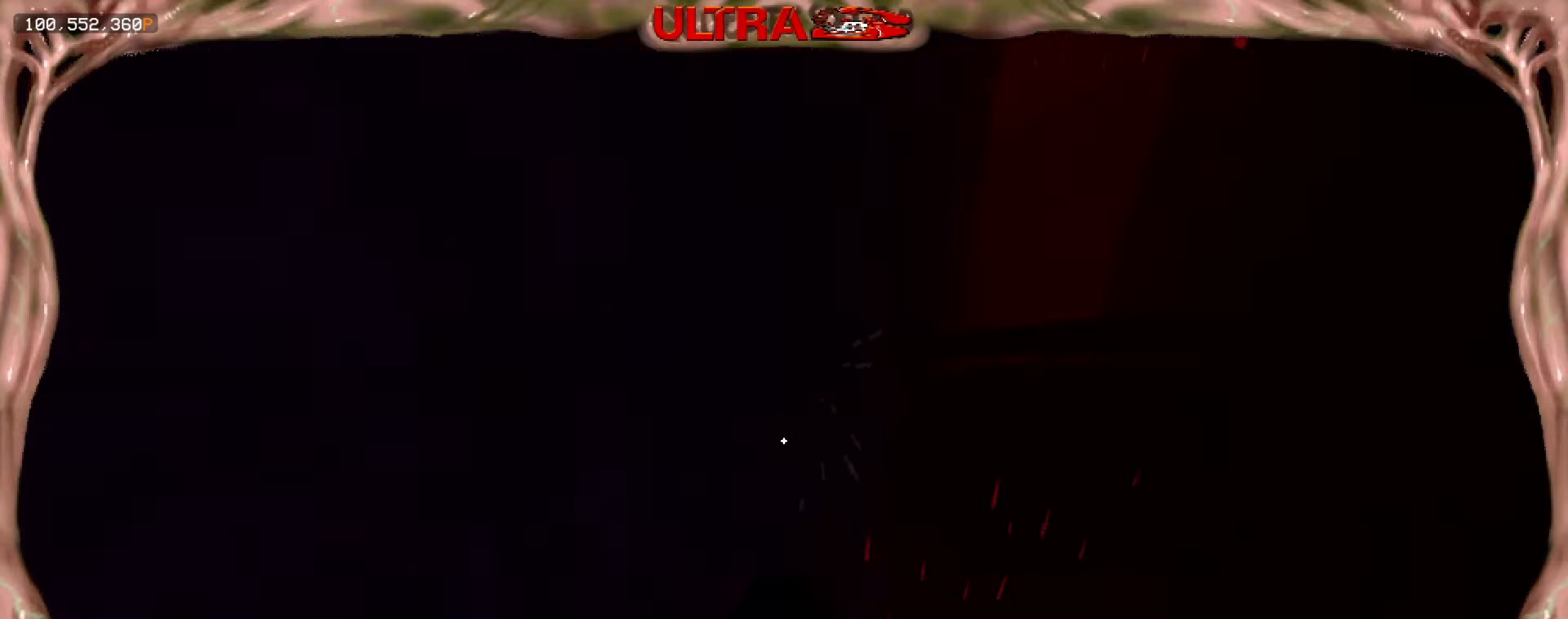
{"keys": ["space", "w"], "mouse": [], "events": [[133, "shift", "up"], [300, "space", "down"]]}
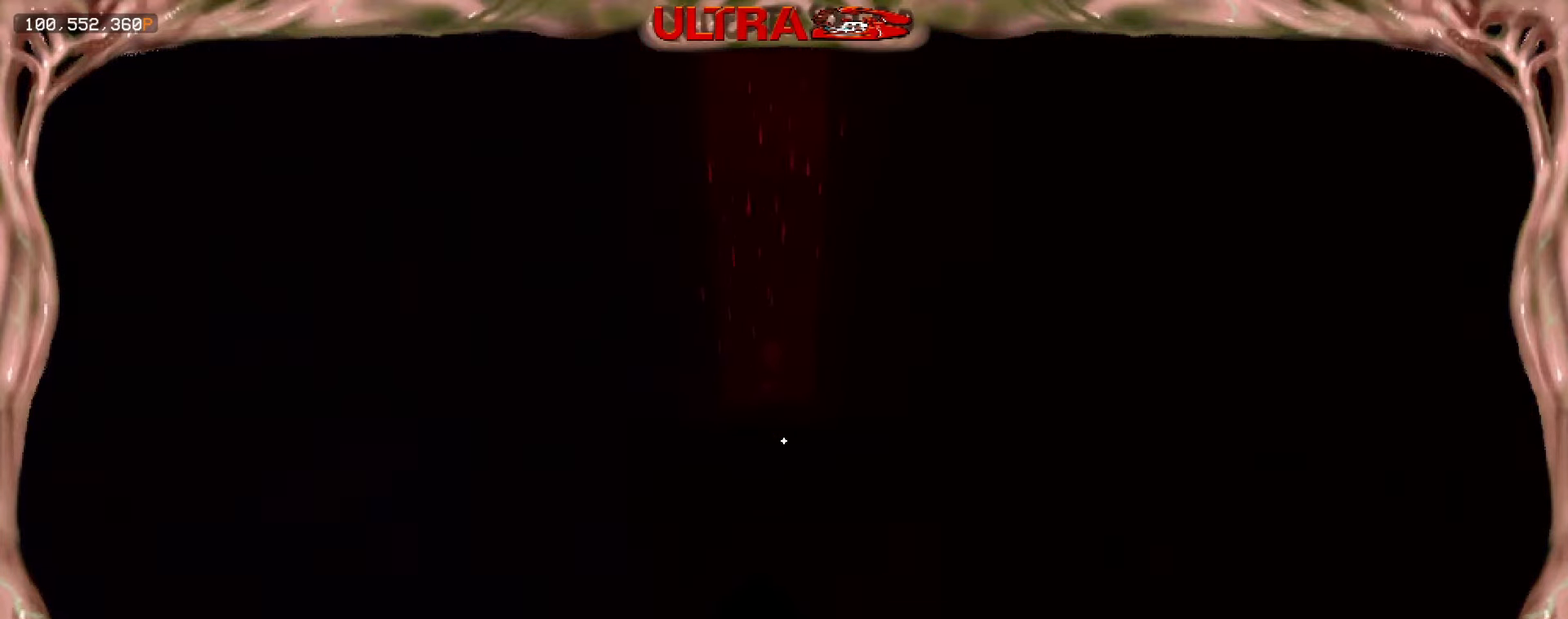
{"keys": ["d", "w"], "mouse": [], "events": [[33, "space", "up"], [167, "shift", "down"], [350, "shift", "up"], [400, "d", "down"]]}
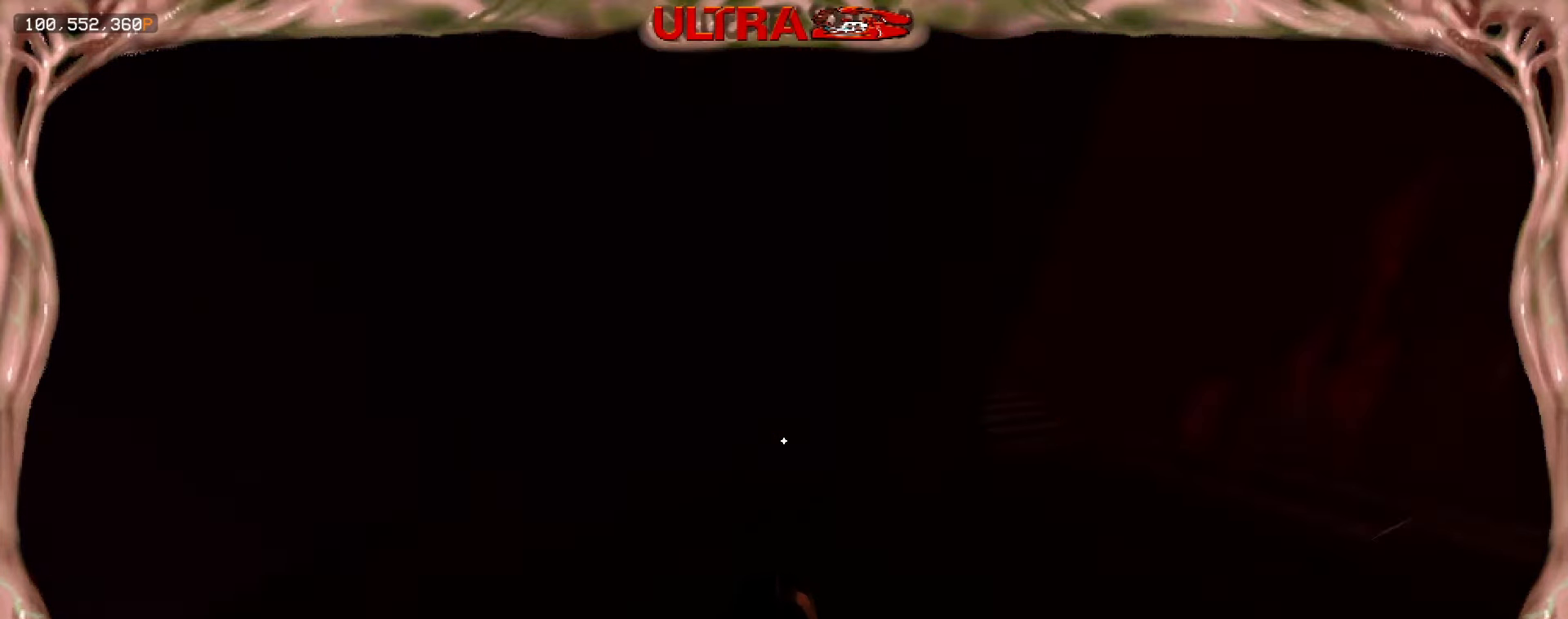
{"keys": ["d", "w"], "mouse": [], "events": []}
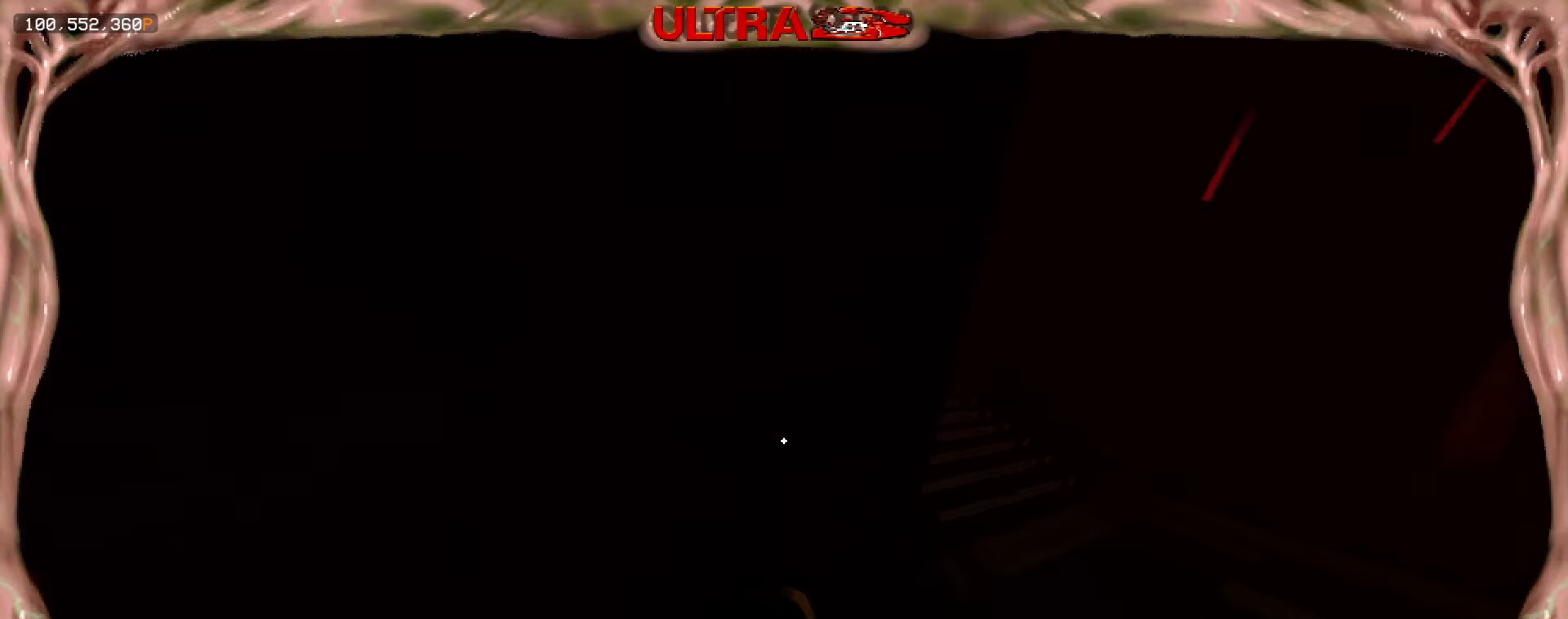
{"keys": ["a", "w"], "mouse": [], "events": [[350, "d", "up"], [433, "a", "down"]]}
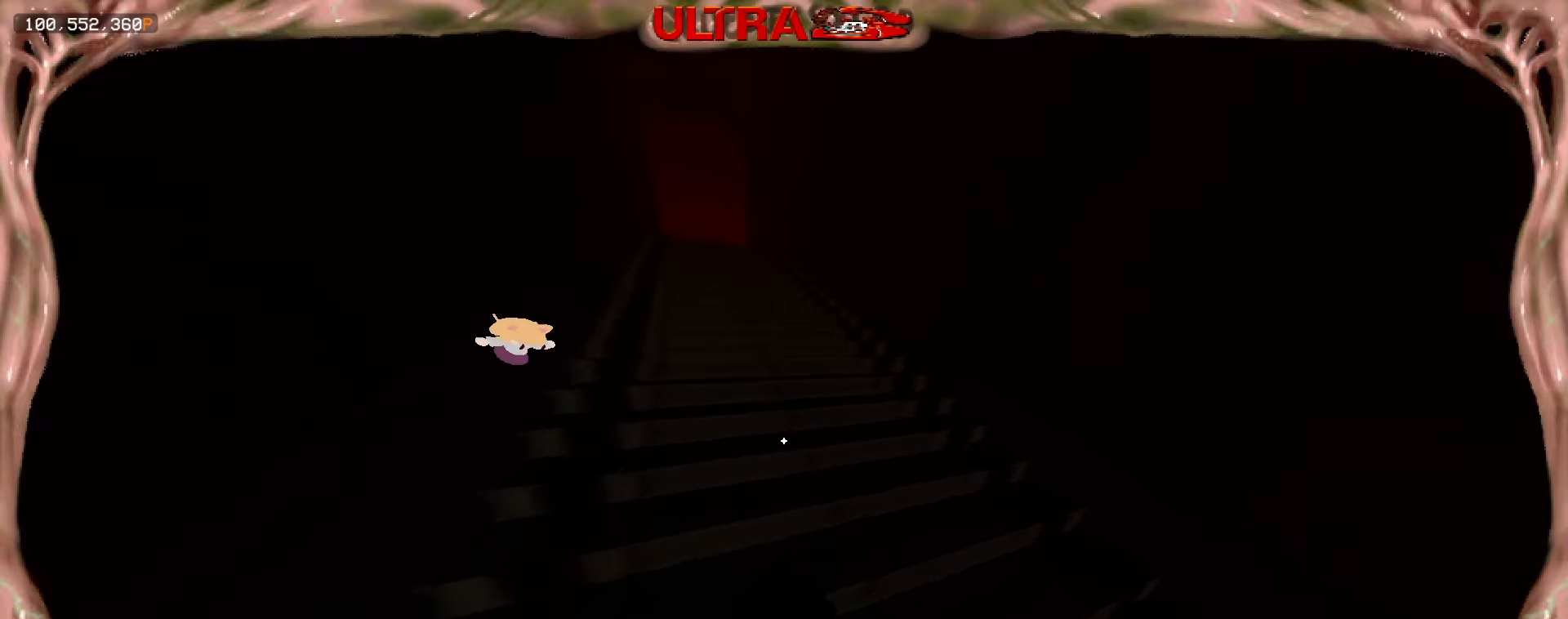
{"keys": ["s"], "mouse": [], "events": [[83, "w", "up"], [117, "s", "down"], [417, "a", "up"]]}
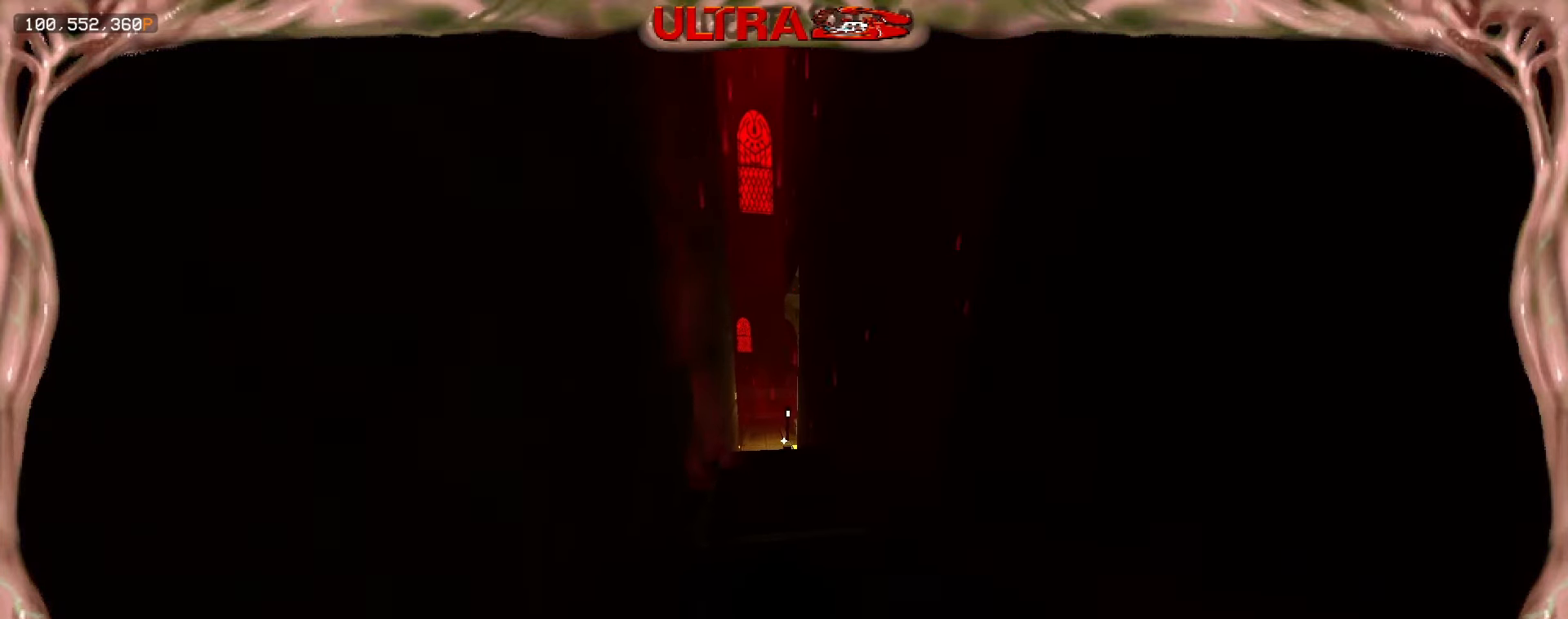
{"keys": ["d", "s"], "mouse": [], "events": [[450, "d", "down"]]}
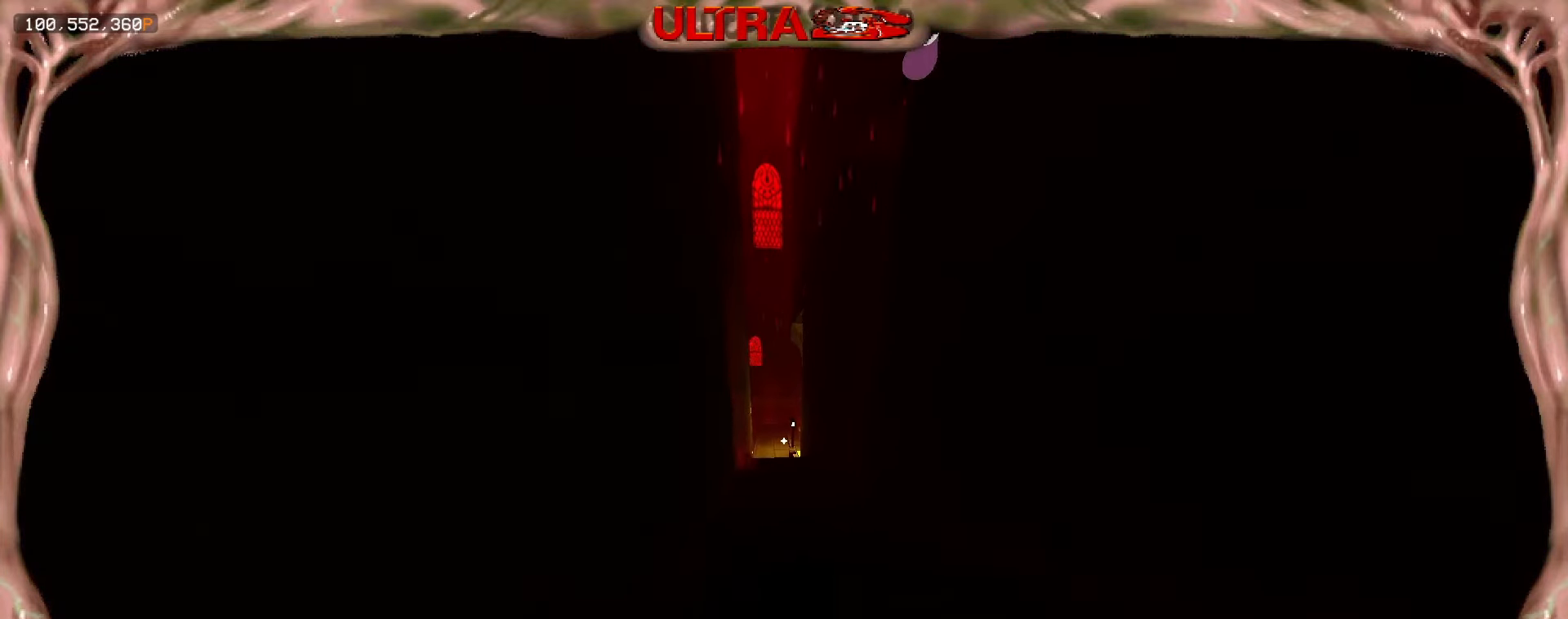
{"keys": ["d"], "mouse": [], "events": [[433, "s", "up"]]}
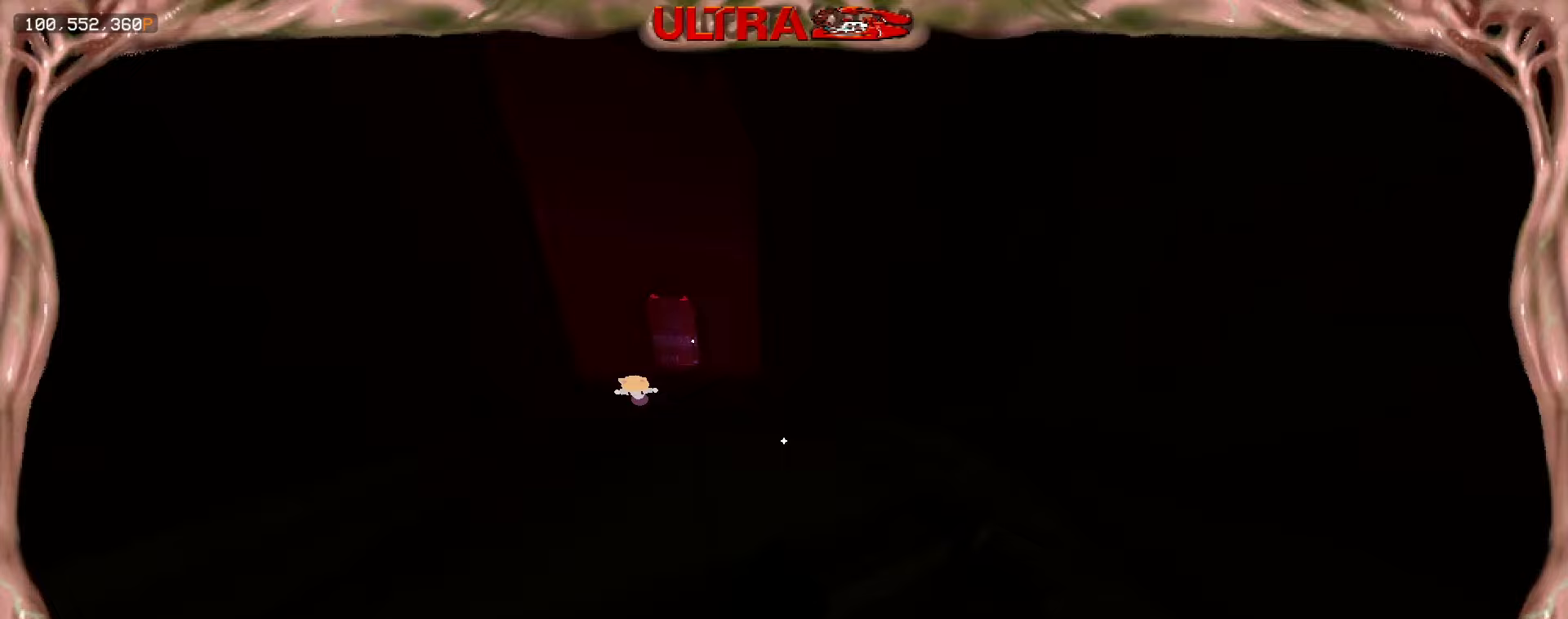
{"keys": ["w"], "mouse": [], "events": [[67, "w", "down"], [183, "d", "up"]]}
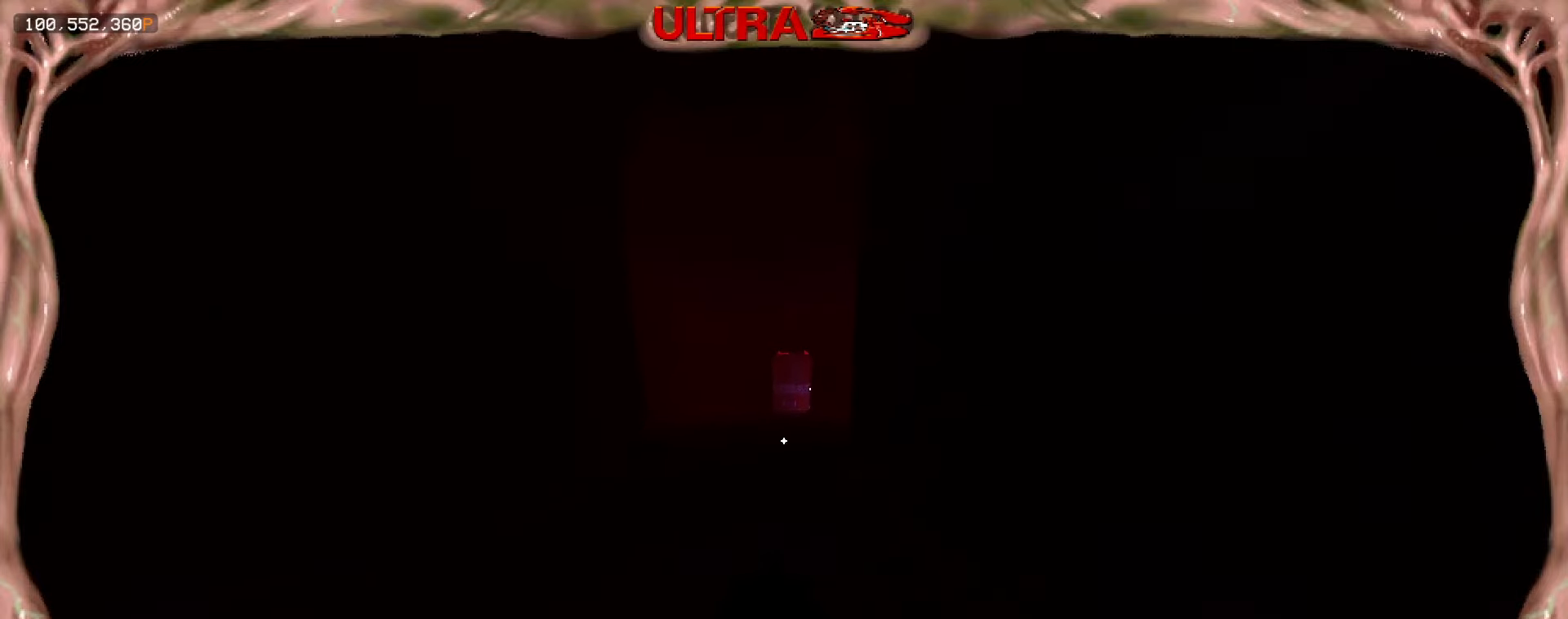
{"keys": ["w"], "mouse": ["left"], "events": [[450, "mouse_left", "down"]]}
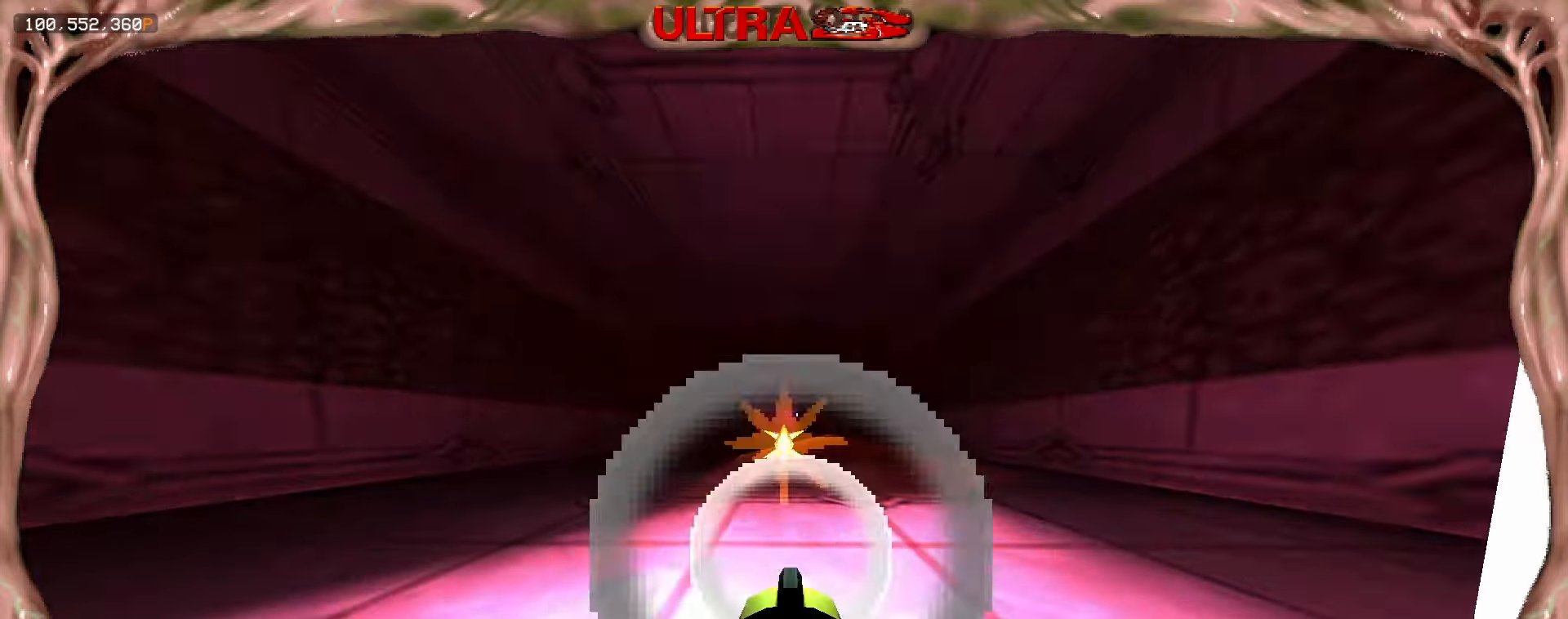
{"keys": ["ctrl", "w"], "mouse": [], "events": [[33, "mouse_left", "up"], [133, "mouse_right", "down"], [267, "mouse_right", "up"], [283, "ctrl", "down"], [367, "ctrl", "up"], [433, "ctrl", "down"]]}
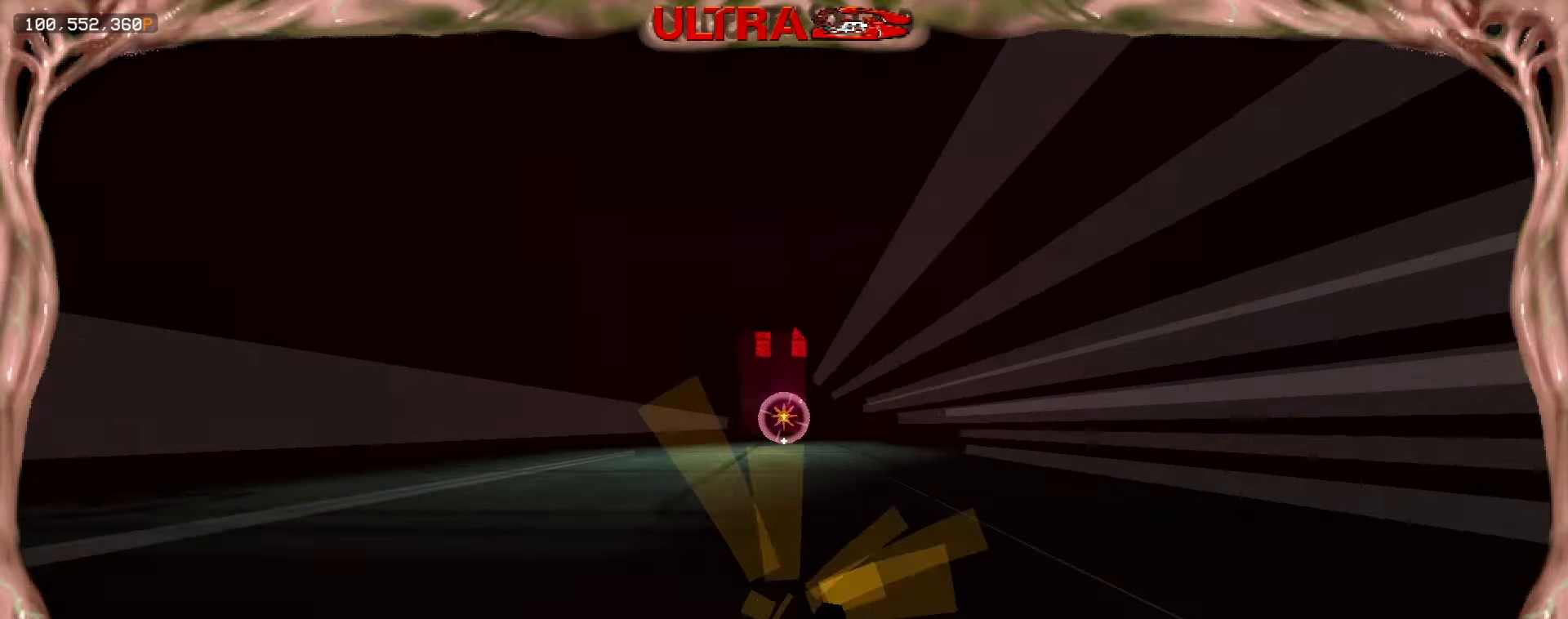
{"keys": ["w"], "mouse": [], "events": [[383, "ctrl", "up"]]}
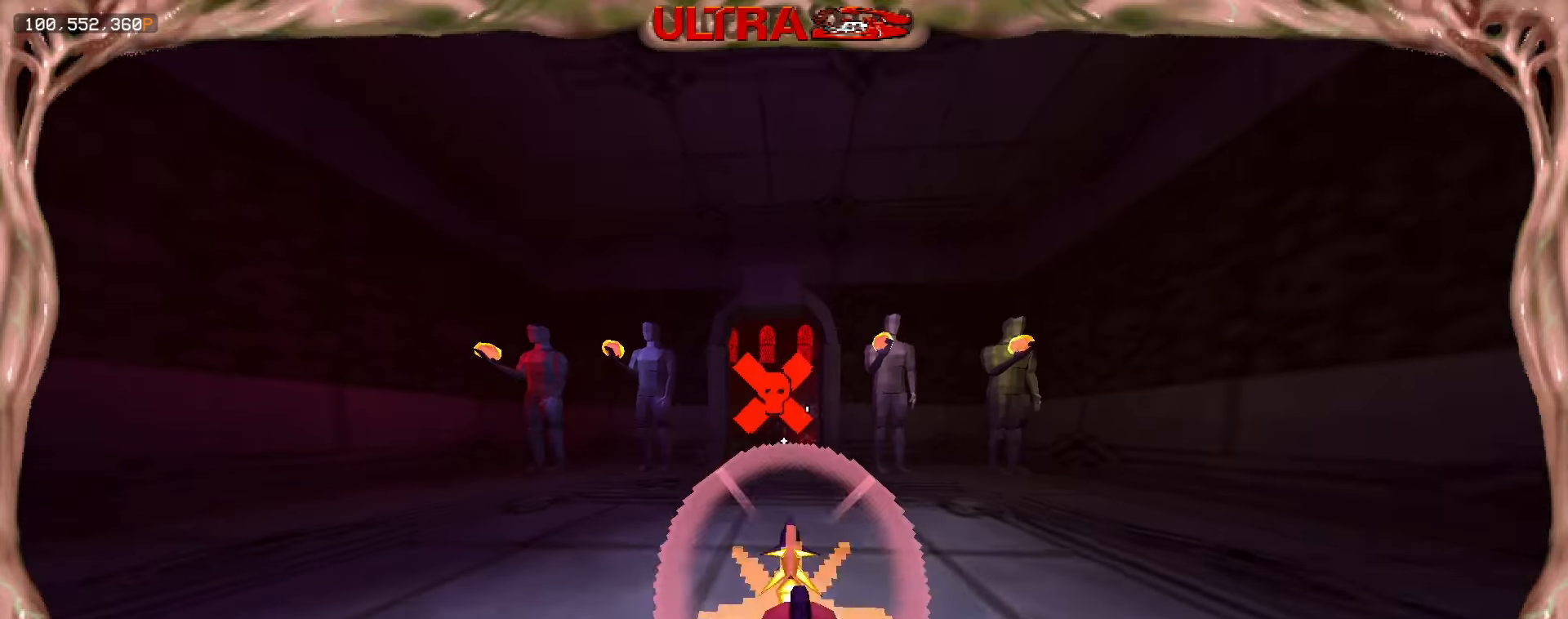
{"keys": [], "mouse": [], "events": [[83, "w", "up"], [100, "mouse_left", "down"], [200, "2", "down"], [217, "mouse_left", "up"], [250, "e", "down"], [267, "space", "down"], [367, "2", "up"], [400, "e", "up"], [450, "space", "up"]]}
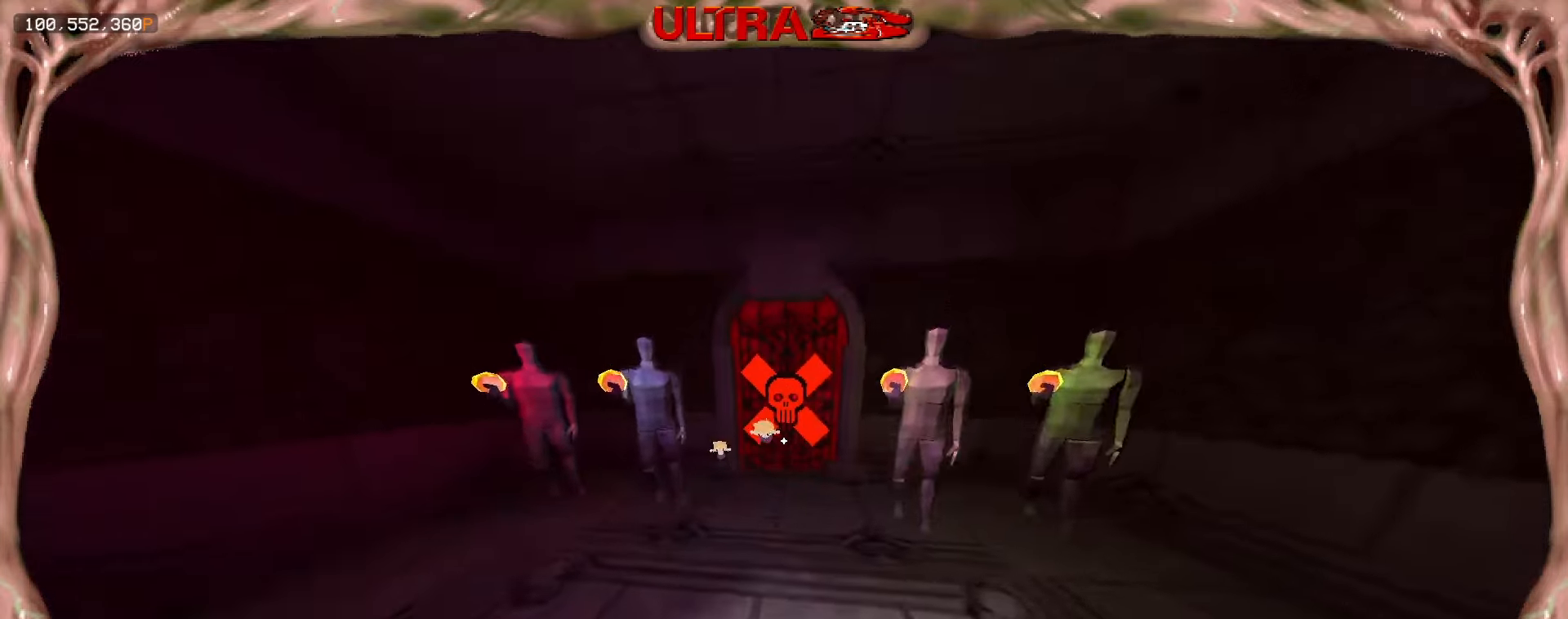
{"keys": ["1"], "mouse": [], "events": [[333, "mouse_right", "down"], [400, "1", "down"], [417, "mouse_right", "up"], [450, "1", "up"], [500, "1", "down"]]}
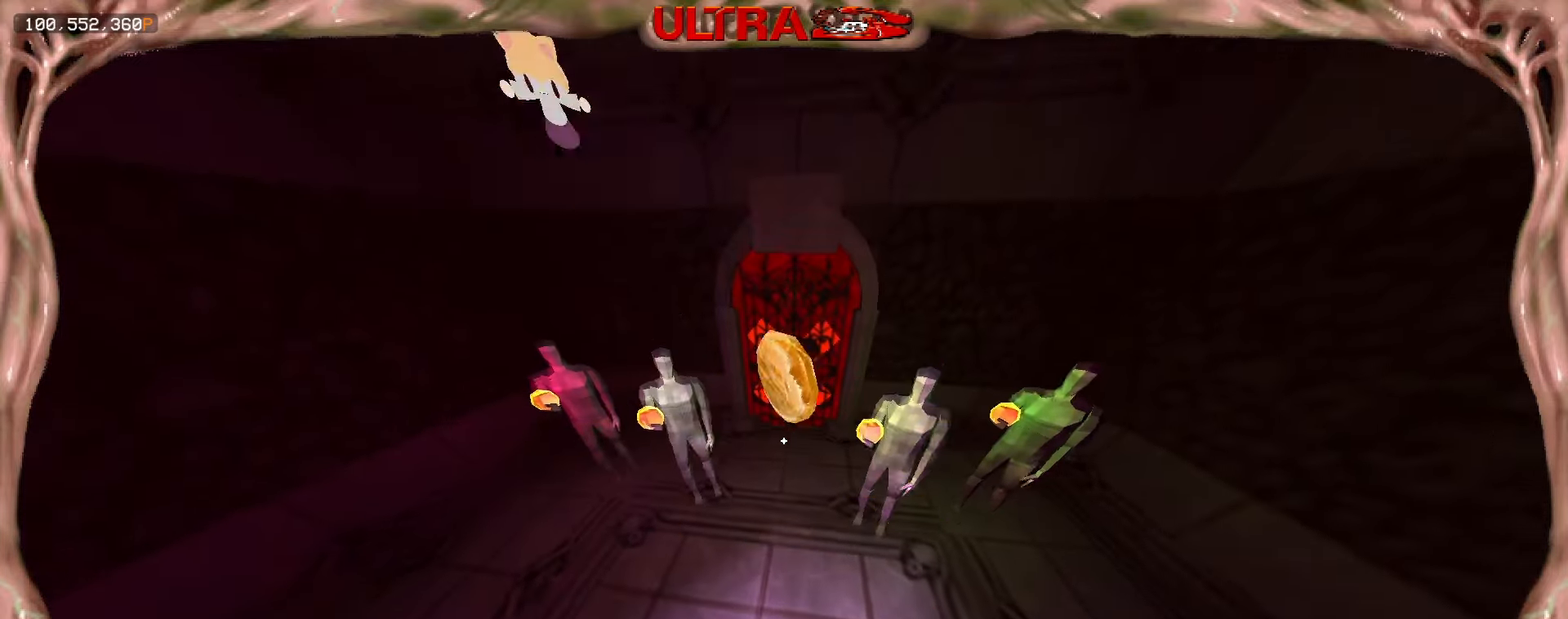
{"keys": ["s", "shift"], "mouse": ["left"], "events": [[117, "1", "up"], [400, "mouse_left", "down"], [417, "s", "down"], [483, "shift", "down"]]}